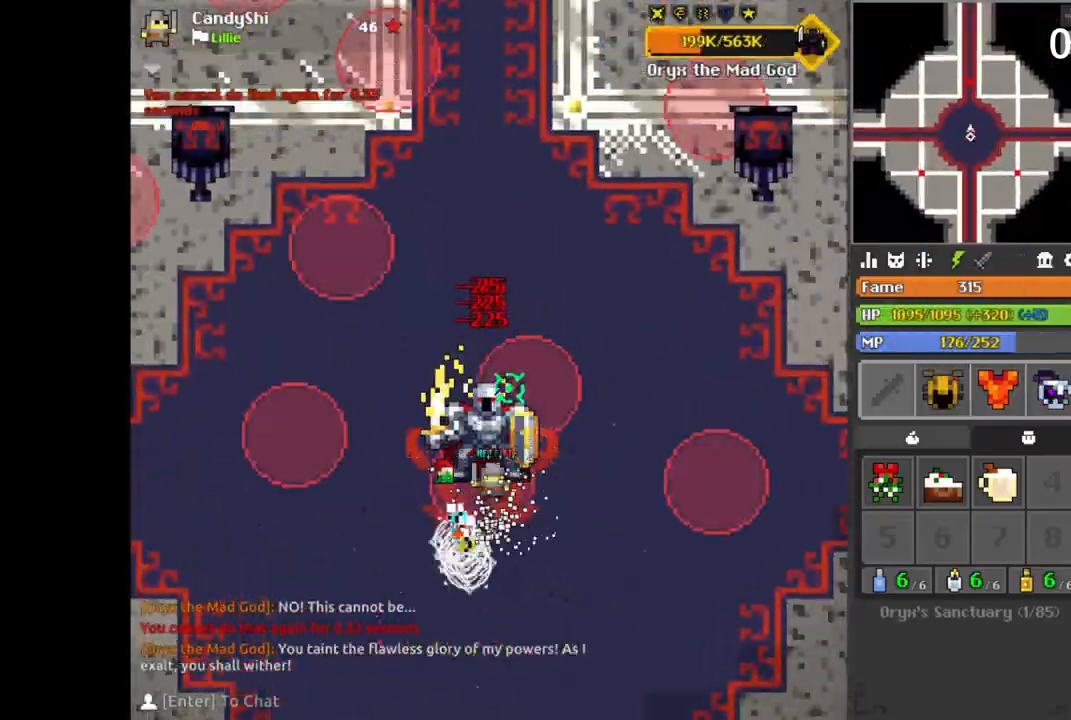
Gameplay with keyboard and mouse; each line is a JSON object with the keys and mouse buttons held at the frame after it. "events" lists presses ("down") and releases ("up") of "1", "2", "3", "4", "5", "a", "alt", "b", "c", "ctrl", "d", "f", "g", "q", "r", "s", "shift", "space", "t", "tab", "v", "w", "x", "z", "mouse_left", "mouse_wheel", "mouse_right", "mouse_mb4" and "mouse_mb5" between this image and that frame as [ms after this image, input, new state], when the widget could be followed in between; "e" appears only as held states. "mouse_left", "mouse_wheel", "mouse_right", "mouse_mb4", "mouse_mb5" = the "left", "wheel", "right", "mb4", "mb5" buttons of the "mouse" list. No other keys are recorded. "wheel" means that the mouse wheel is clicked or scrolled. Mouse movement is not recorded.
{"keys": [], "mouse": [], "events": [[117, "a", "down"], [167, "a", "up"], [217, "d", "down"], [250, "d", "up"]]}
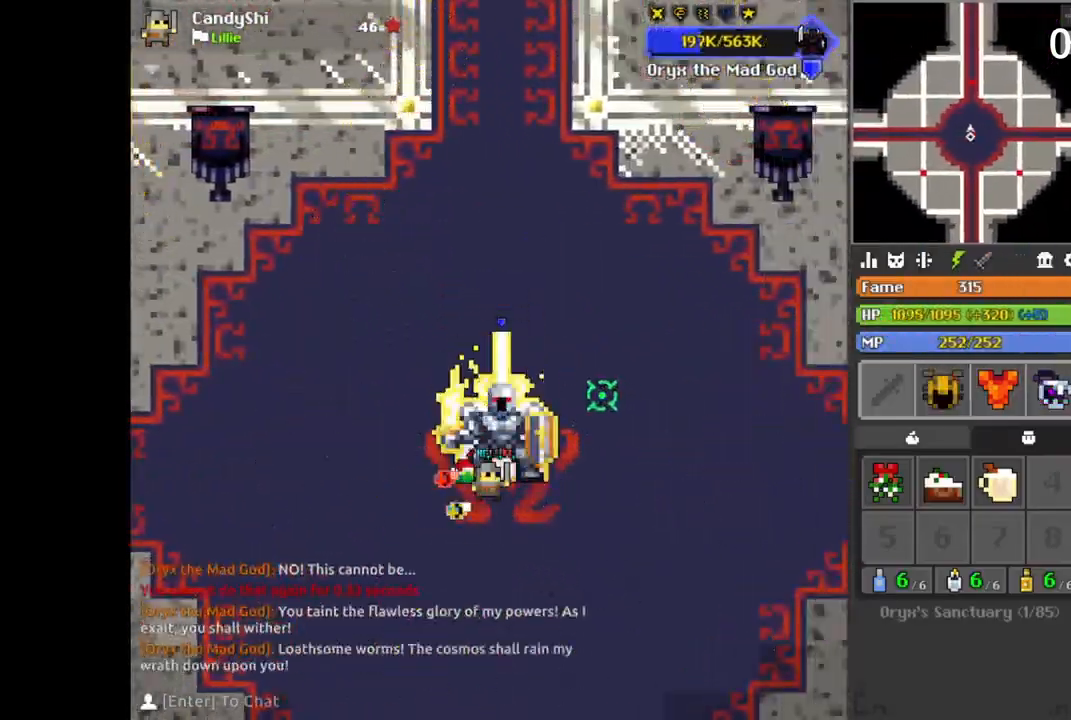
{"keys": [], "mouse": [], "events": [[50, "space", "down"], [67, "space", "up"], [167, "s", "down"], [200, "s", "up"], [217, "s", "down"], [233, "s", "up"], [283, "s", "down"], [300, "s", "up"], [350, "q", "down"], [367, "q", "up"]]}
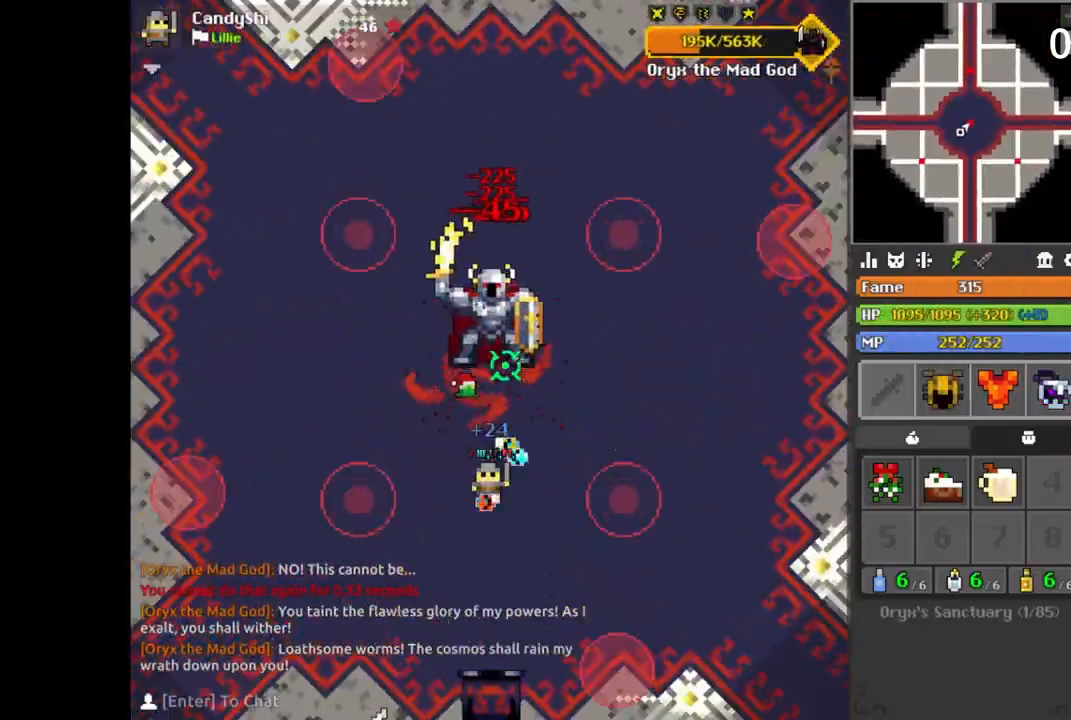
{"keys": [], "mouse": [], "events": [[17, "space", "down"], [50, "space", "up"], [233, "s", "down"], [250, "s", "up"], [283, "a", "down"], [333, "s", "down"], [367, "a", "up"], [383, "a", "down"], [383, "s", "up"], [400, "a", "up"], [400, "s", "down"], [483, "d", "down"], [483, "s", "up"], [500, "d", "up"]]}
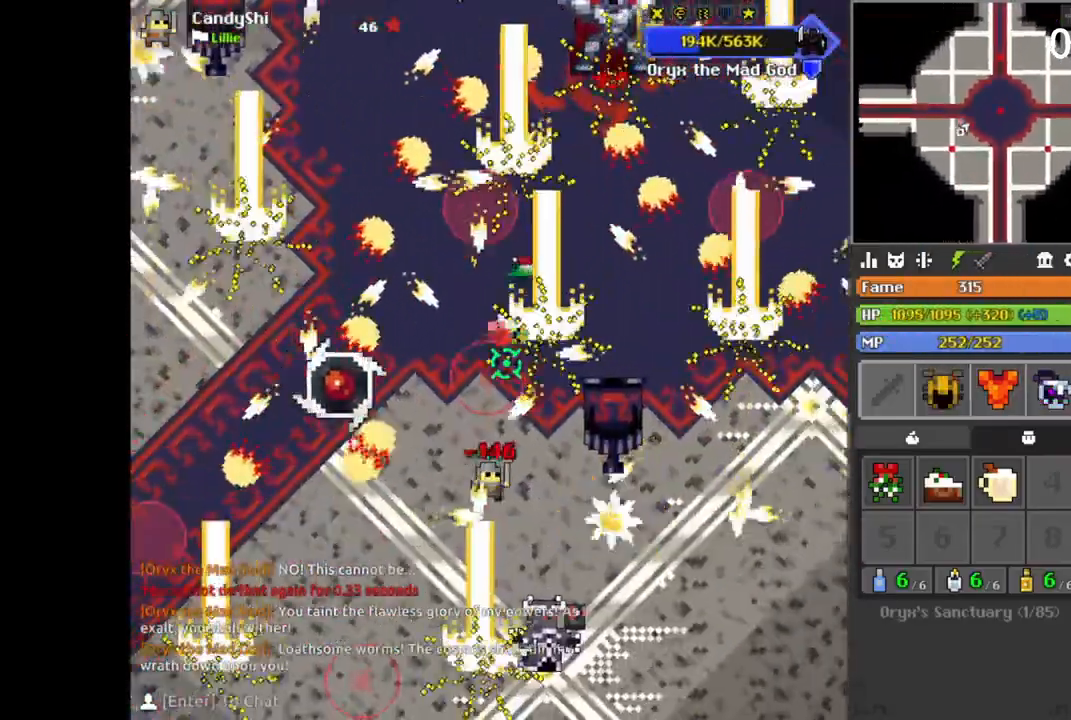
{"keys": [], "mouse": [], "events": [[33, "a", "down"], [50, "s", "down"], [67, "a", "up"], [133, "d", "down"], [150, "d", "up"], [150, "space", "down"], [183, "d", "down"], [183, "space", "up"], [200, "s", "up"], [217, "d", "up"], [233, "d", "down"], [267, "w", "down"], [283, "d", "up"], [283, "w", "up"], [317, "d", "down"], [333, "d", "up"], [350, "space", "down"], [367, "space", "up"], [383, "s", "down"], [417, "s", "up"], [433, "a", "down"], [450, "a", "up"], [450, "w", "down"], [467, "w", "up"]]}
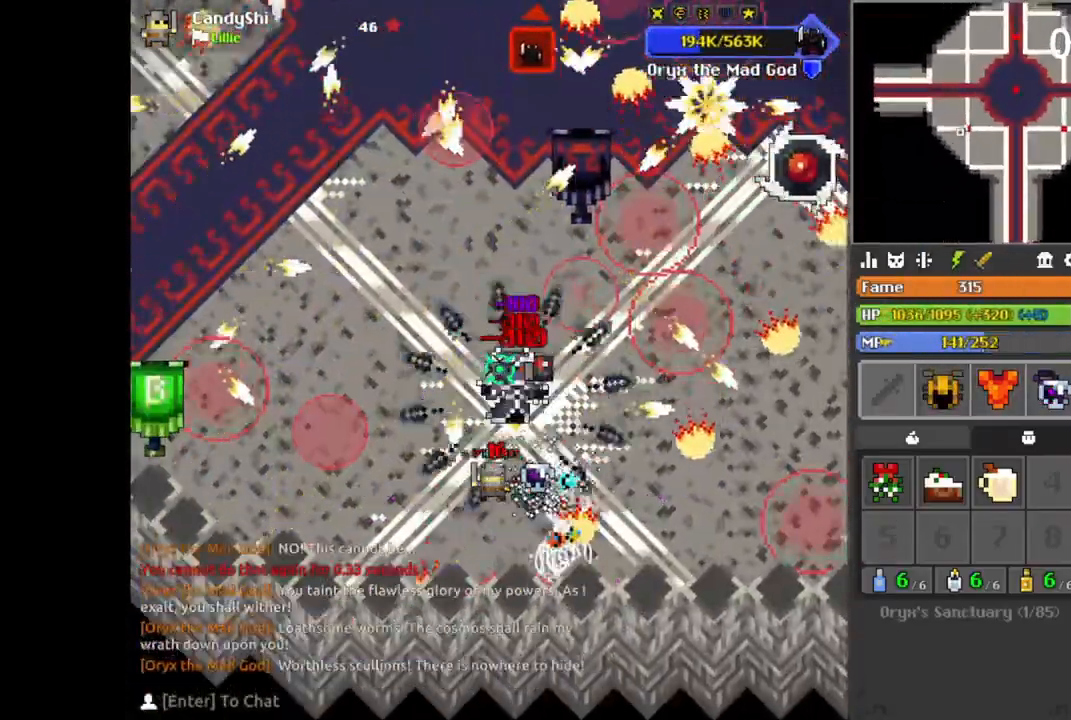
{"keys": ["q"], "mouse": [], "events": [[33, "d", "down"], [50, "d", "up"], [50, "space", "down"], [83, "d", "down"], [83, "space", "up"], [100, "d", "up"], [100, "w", "down"], [117, "w", "up"], [217, "d", "down"], [233, "d", "up"], [283, "d", "down"], [300, "d", "up"], [317, "w", "down"], [333, "a", "down"], [350, "a", "up"], [350, "d", "down"], [350, "w", "up"], [450, "s", "down"], [467, "d", "up"], [483, "q", "down"], [500, "s", "up"]]}
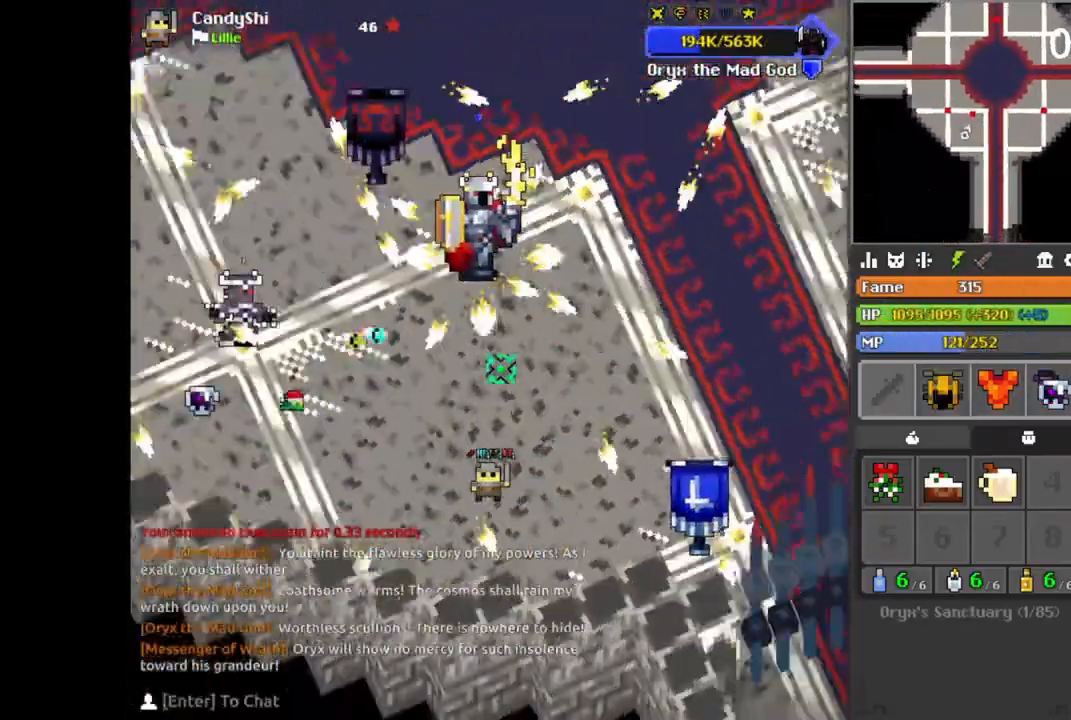
{"keys": ["a", "w"], "mouse": [], "events": [[17, "q", "up"], [33, "a", "down"], [83, "a", "up"], [100, "a", "down"], [100, "w", "down"], [200, "a", "up"], [233, "a", "down"], [233, "w", "up"], [267, "w", "down"], [300, "a", "up"], [367, "a", "down"], [400, "a", "up"], [417, "space", "down"], [433, "a", "down"], [433, "space", "up"], [467, "a", "up"], [500, "a", "down"]]}
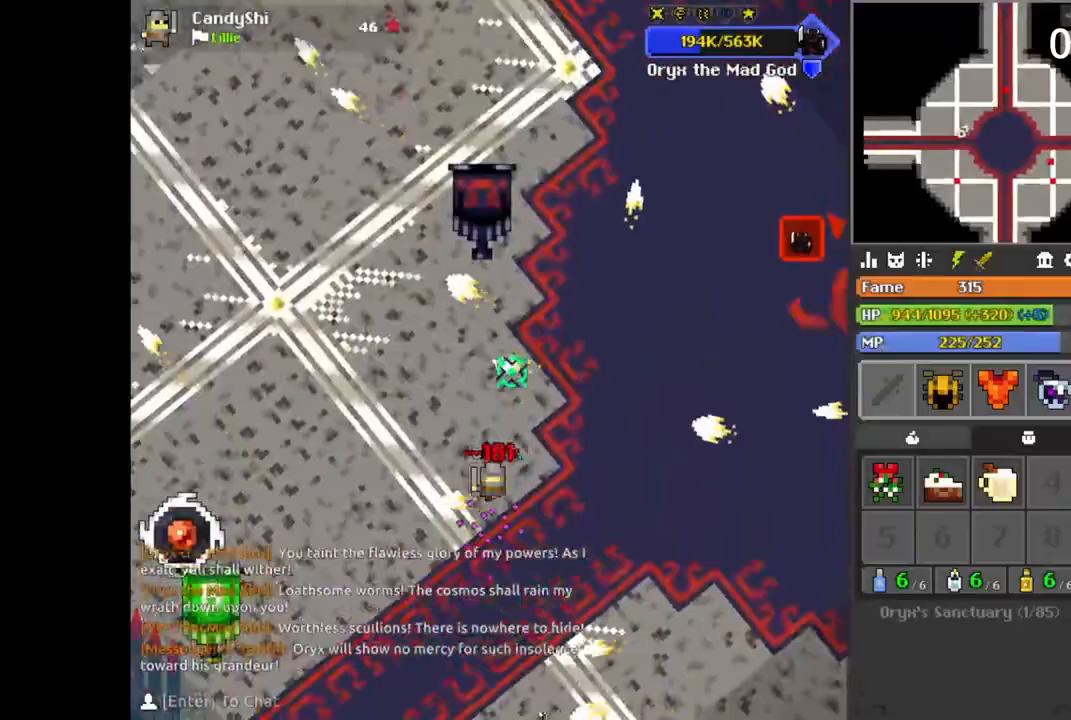
{"keys": ["a"], "mouse": [], "events": [[33, "a", "up"], [117, "a", "down"], [167, "a", "up"], [167, "w", "up"], [200, "d", "down"], [233, "d", "up"], [233, "w", "down"], [250, "w", "up"], [283, "s", "down"], [300, "d", "down"], [317, "d", "up"], [350, "d", "down"], [367, "d", "up"], [367, "s", "up"], [400, "w", "down"], [417, "d", "down"], [417, "w", "up"], [450, "s", "down"], [467, "d", "up"], [483, "a", "down"], [500, "s", "up"]]}
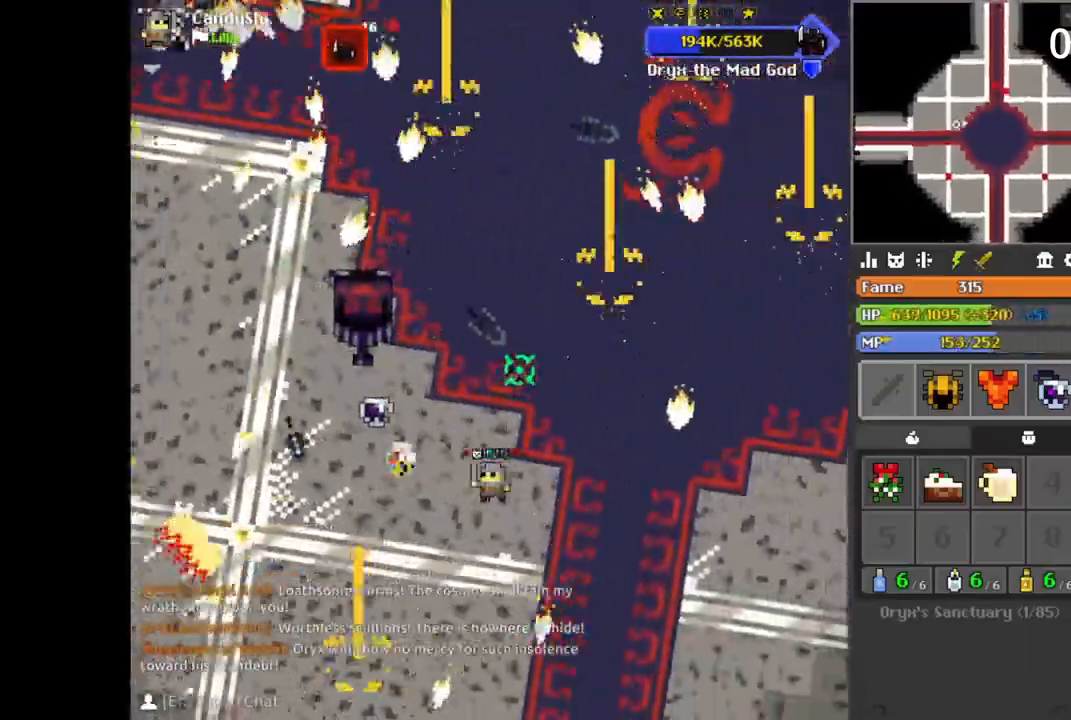
{"keys": ["d", "w"], "mouse": [], "events": [[17, "w", "down"], [33, "a", "up"], [33, "d", "down"], [67, "w", "up"], [100, "q", "down"], [117, "q", "up"], [117, "s", "down"], [133, "s", "up"], [167, "s", "down"], [200, "s", "up"], [233, "s", "down"], [283, "s", "up"], [300, "w", "down"], [450, "d", "up"], [483, "d", "down"]]}
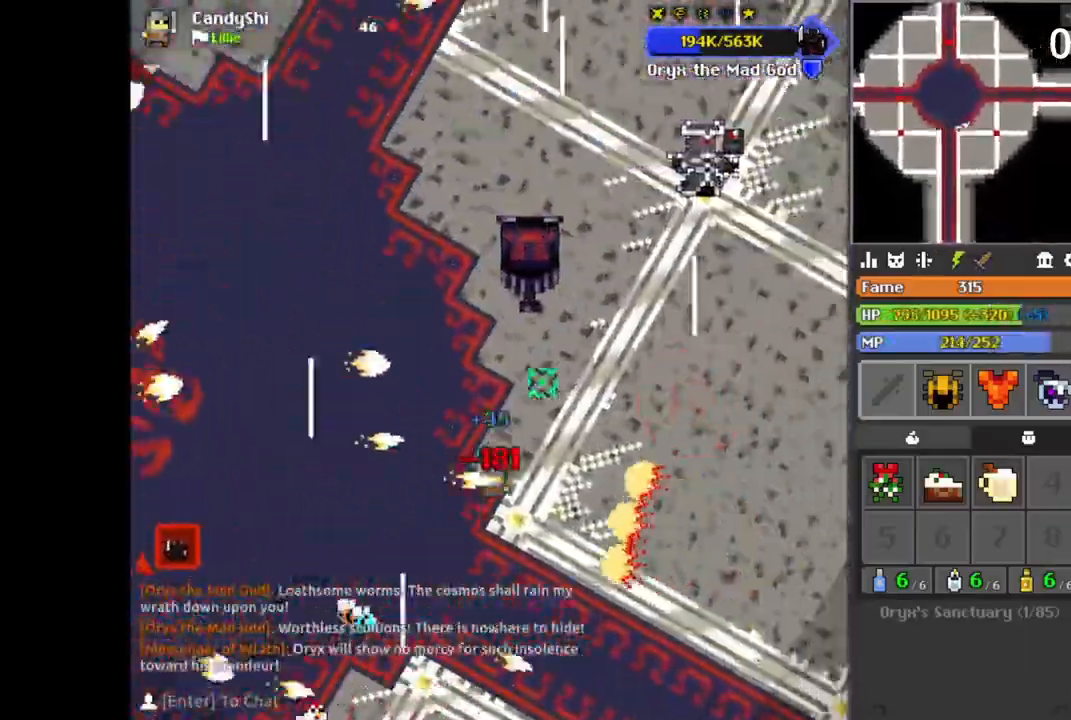
{"keys": ["s"], "mouse": [], "events": [[33, "d", "up"], [50, "d", "down"], [133, "space", "down"], [150, "q", "down"], [150, "w", "up"], [167, "space", "up"], [167, "w", "down"], [183, "w", "up"], [200, "w", "down"], [233, "d", "up"], [233, "w", "up"], [250, "q", "up"], [267, "d", "down"], [267, "q", "down"], [283, "d", "up"], [300, "q", "up"], [333, "q", "down"], [350, "q", "up"], [450, "d", "down"], [450, "q", "down"], [467, "d", "up"], [467, "q", "up"], [500, "s", "down"]]}
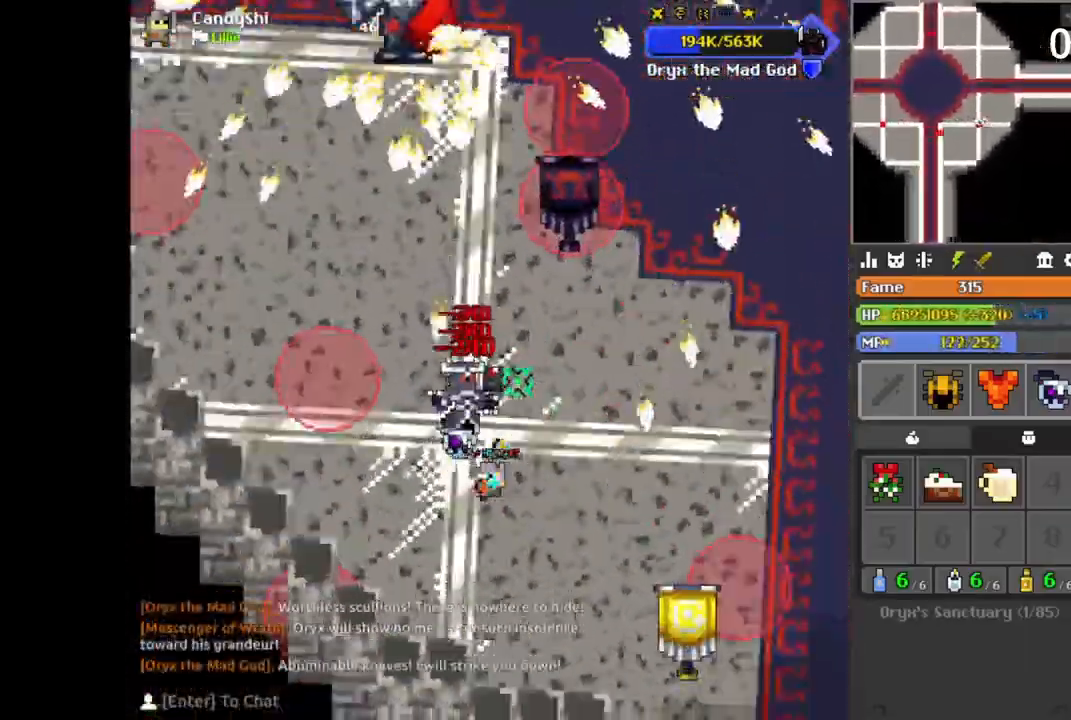
{"keys": ["d", "w"], "mouse": [], "events": [[17, "s", "up"], [17, "space", "down"], [33, "space", "up"], [100, "d", "down"], [100, "q", "down"], [133, "d", "up"], [133, "q", "up"], [217, "a", "down"], [233, "a", "up"], [250, "w", "down"], [267, "d", "down"], [267, "w", "up"], [283, "q", "down"], [317, "q", "up"], [333, "d", "up"], [350, "d", "down"], [367, "s", "down"], [383, "s", "up"], [500, "w", "down"]]}
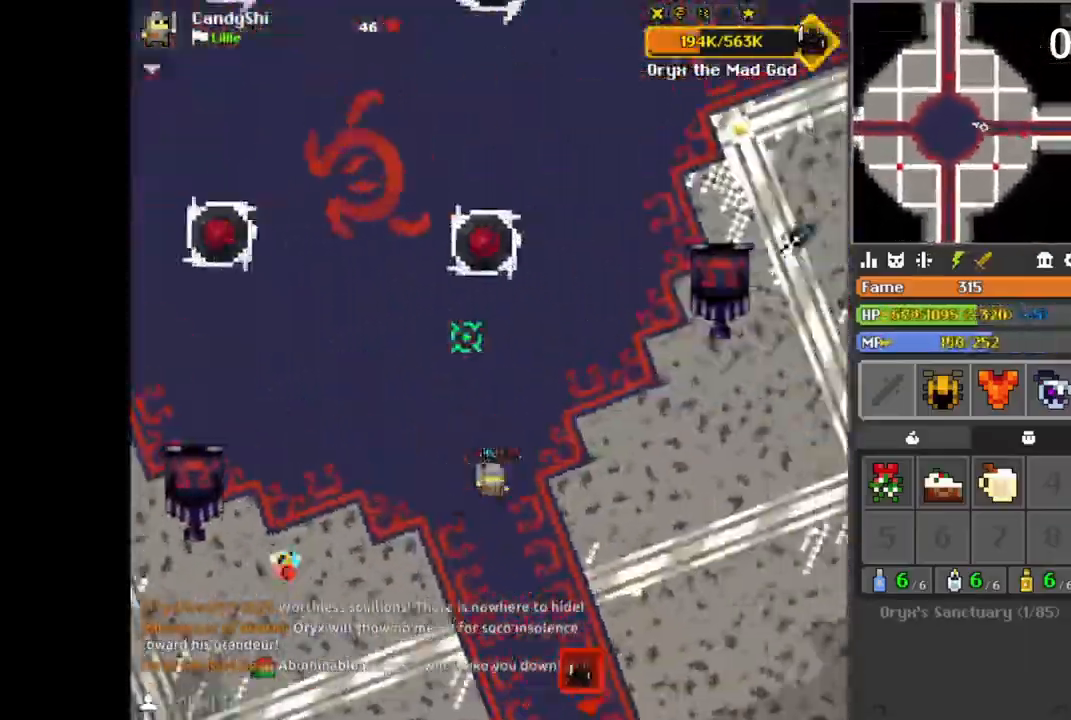
{"keys": ["a", "s"], "mouse": [], "events": [[100, "space", "down"], [150, "space", "up"], [167, "d", "up"], [250, "a", "down"], [333, "w", "up"], [350, "a", "up"], [350, "w", "down"], [367, "w", "up"], [417, "s", "down"], [433, "s", "up"], [467, "a", "down"], [483, "s", "down"]]}
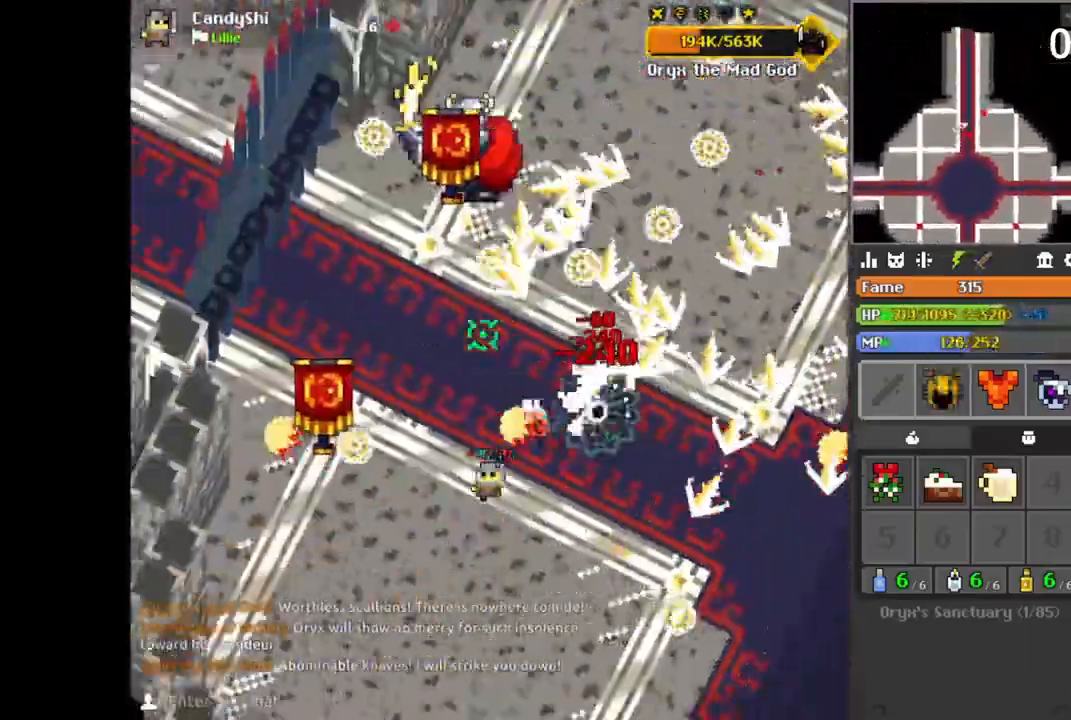
{"keys": ["s"], "mouse": [], "events": [[100, "a", "up"], [100, "space", "down"], [133, "space", "up"], [217, "d", "down"], [267, "d", "up"], [283, "q", "down"], [300, "d", "down"], [300, "q", "up"], [317, "d", "up"], [383, "d", "down"], [417, "d", "up"], [433, "d", "down"], [433, "q", "down"], [450, "q", "up"], [467, "d", "up"]]}
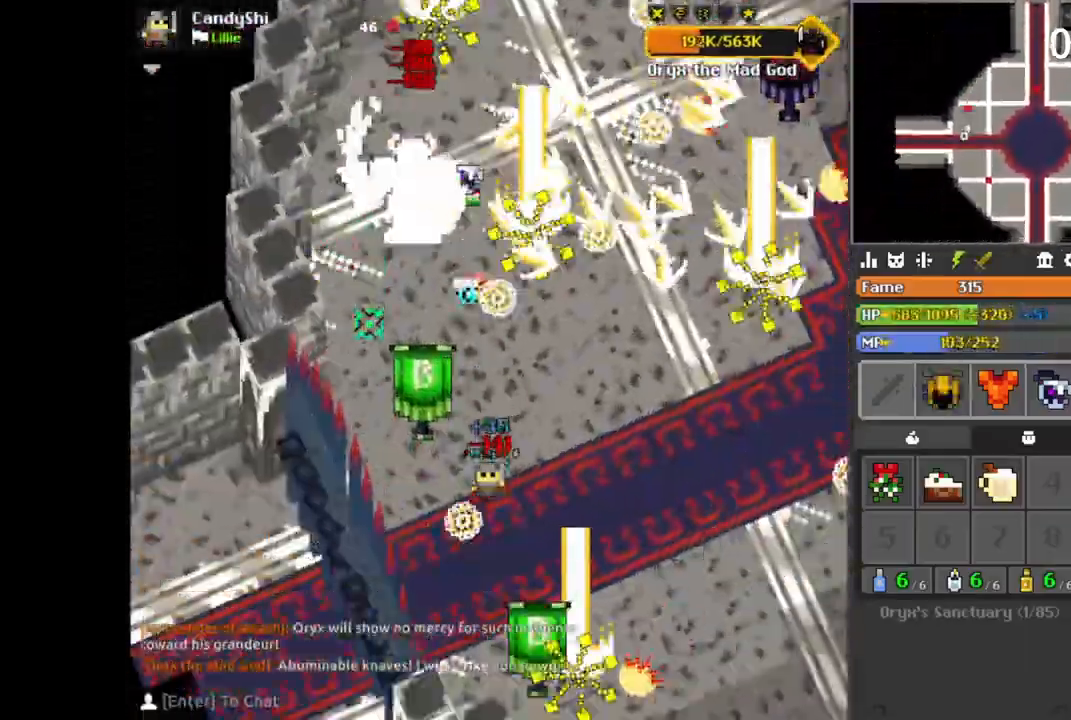
{"keys": ["d", "s"], "mouse": [], "events": [[17, "space", "down"], [33, "q", "down"], [50, "space", "up"], [67, "q", "up"], [133, "d", "down"], [150, "q", "down"], [167, "d", "up"], [167, "q", "up"], [250, "d", "down"], [267, "d", "up"], [283, "d", "down"], [333, "q", "down"], [350, "q", "up"], [367, "d", "up"], [417, "d", "down"], [433, "d", "up"], [450, "d", "down"], [483, "d", "up"], [500, "d", "down"]]}
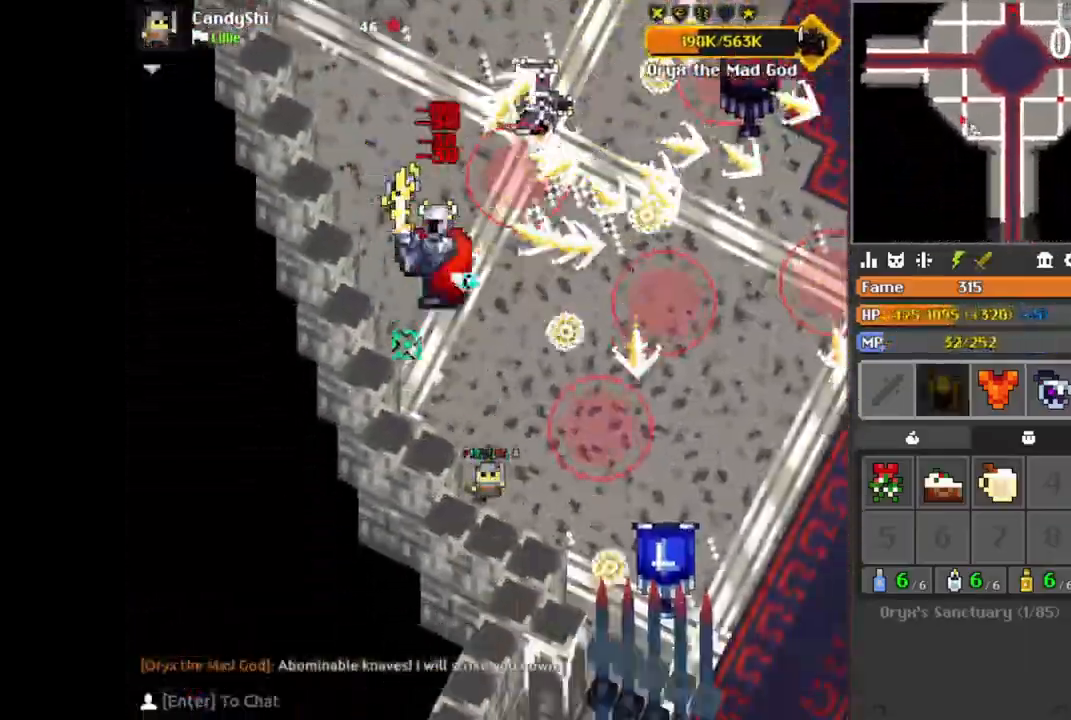
{"keys": ["w"], "mouse": [], "events": [[67, "space", "down"], [100, "space", "up"], [200, "q", "down"], [217, "q", "up"], [217, "space", "down"], [250, "space", "up"], [283, "s", "up"], [317, "d", "up"], [317, "w", "down"], [333, "q", "down"], [367, "q", "up"], [383, "a", "down"], [400, "a", "up"], [417, "a", "down"], [450, "a", "up"], [450, "w", "up"], [483, "w", "down"]]}
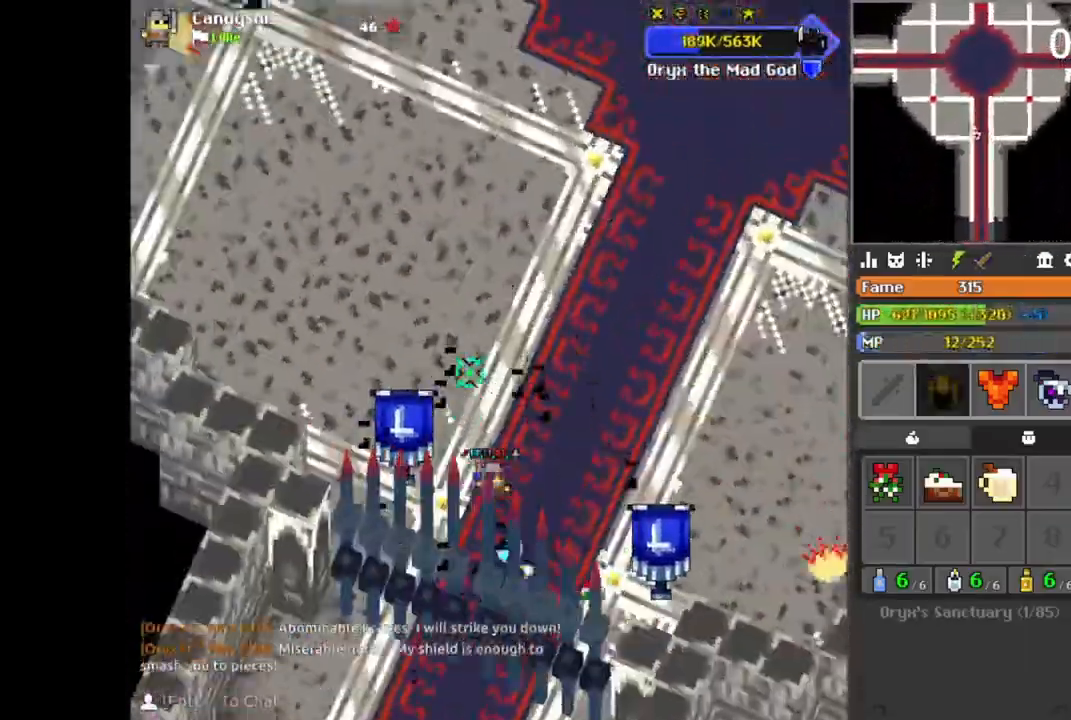
{"keys": ["w"], "mouse": [], "events": [[50, "a", "down"], [67, "space", "down"], [83, "space", "up"], [100, "w", "up"], [167, "w", "down"], [200, "w", "up"], [217, "w", "down"], [300, "a", "up"], [317, "q", "down"], [383, "q", "up"], [417, "a", "down"], [433, "a", "up"]]}
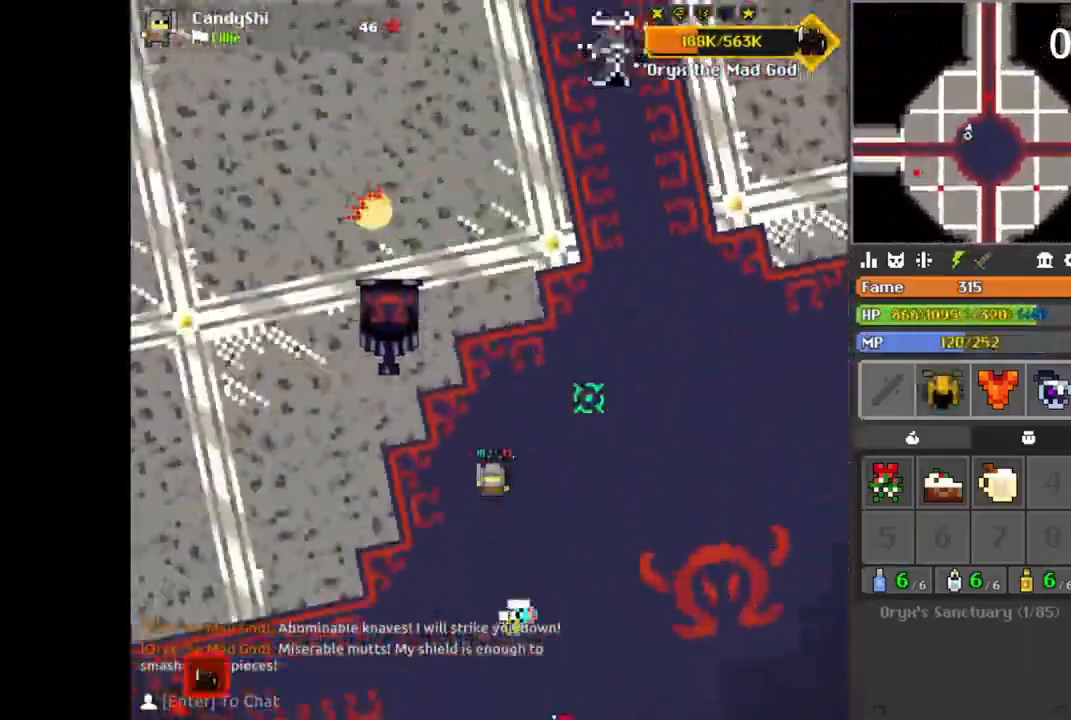
{"keys": ["s"], "mouse": [], "events": [[50, "d", "down"], [100, "d", "up"], [133, "space", "down"], [150, "d", "down"], [150, "q", "down"], [167, "space", "up"], [183, "w", "up"], [267, "d", "up"], [283, "q", "up"], [350, "s", "down"], [350, "space", "down"], [367, "space", "up"], [400, "d", "down"], [400, "s", "up"], [433, "q", "down"], [433, "w", "down"], [483, "w", "up"], [500, "d", "up"], [500, "q", "up"], [500, "s", "down"]]}
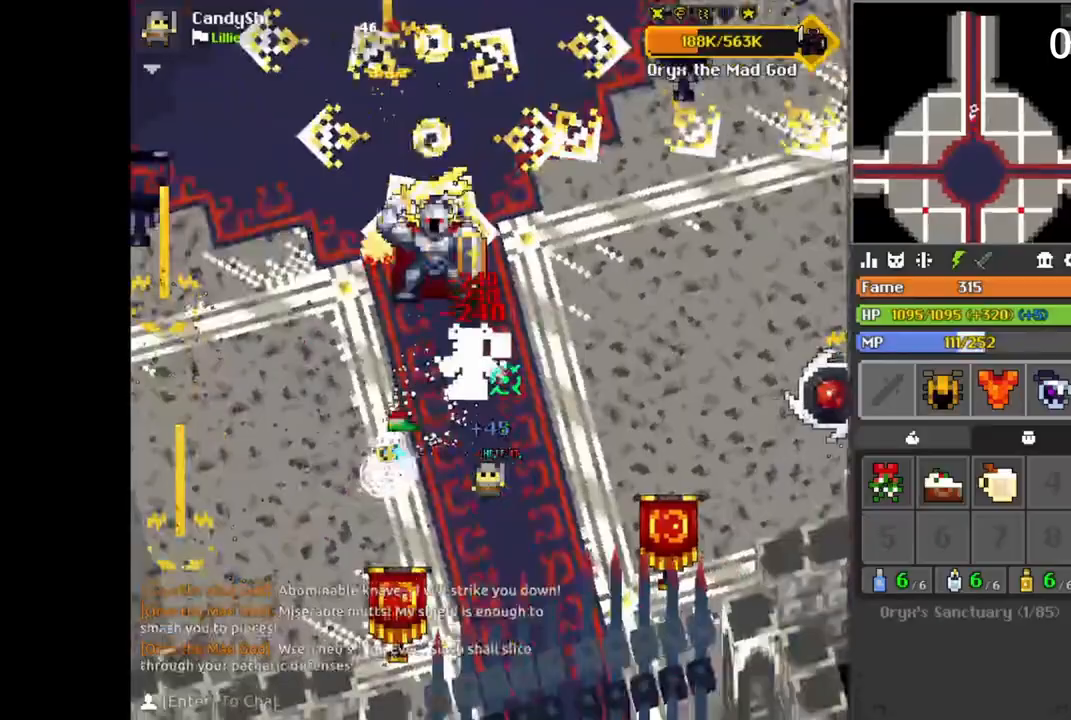
{"keys": ["a"], "mouse": [], "events": [[17, "d", "down"], [33, "s", "up"], [67, "q", "down"], [83, "d", "up"], [100, "q", "up"], [100, "w", "down"], [133, "a", "down"], [167, "w", "up"], [200, "space", "down"], [200, "w", "down"], [217, "a", "up"], [233, "space", "up"], [233, "w", "up"], [267, "a", "down"], [283, "a", "up"], [317, "a", "down"], [350, "a", "up"], [350, "w", "down"], [367, "w", "up"], [383, "d", "down"], [400, "d", "up"], [483, "a", "down"]]}
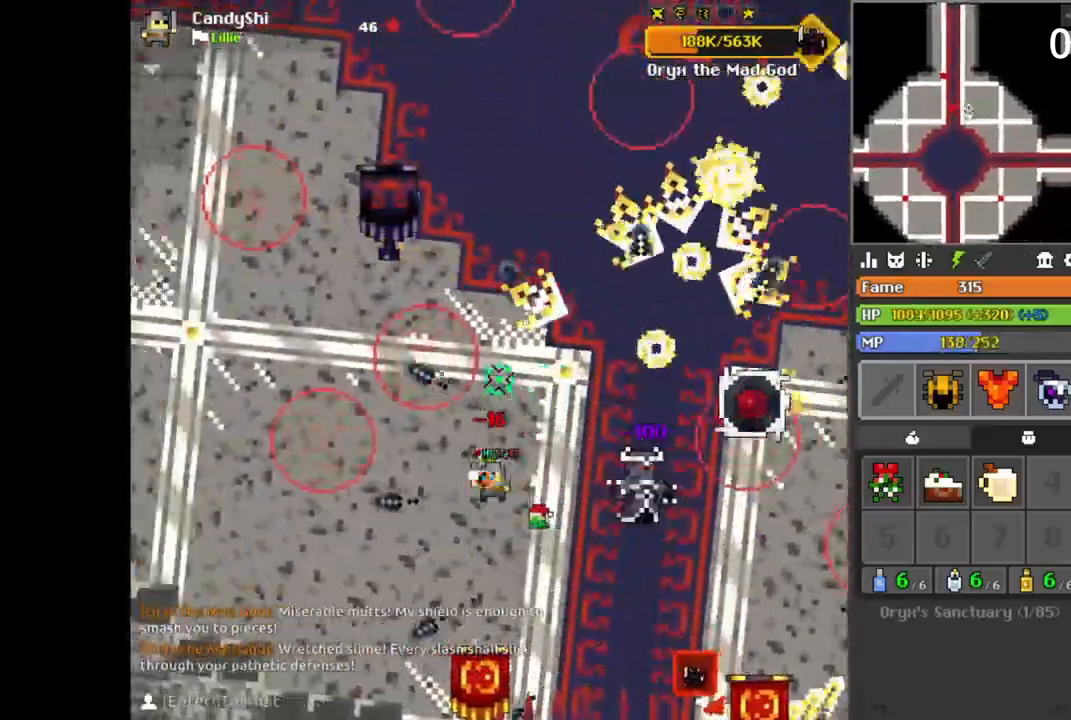
{"keys": ["d"], "mouse": [], "events": [[83, "w", "down"], [133, "w", "up"], [150, "w", "down"], [200, "a", "up"], [217, "w", "up"], [233, "d", "down"], [250, "d", "up"], [250, "w", "down"], [367, "a", "down"], [400, "a", "up"], [433, "a", "down"], [483, "w", "up"], [500, "a", "up"], [500, "d", "down"]]}
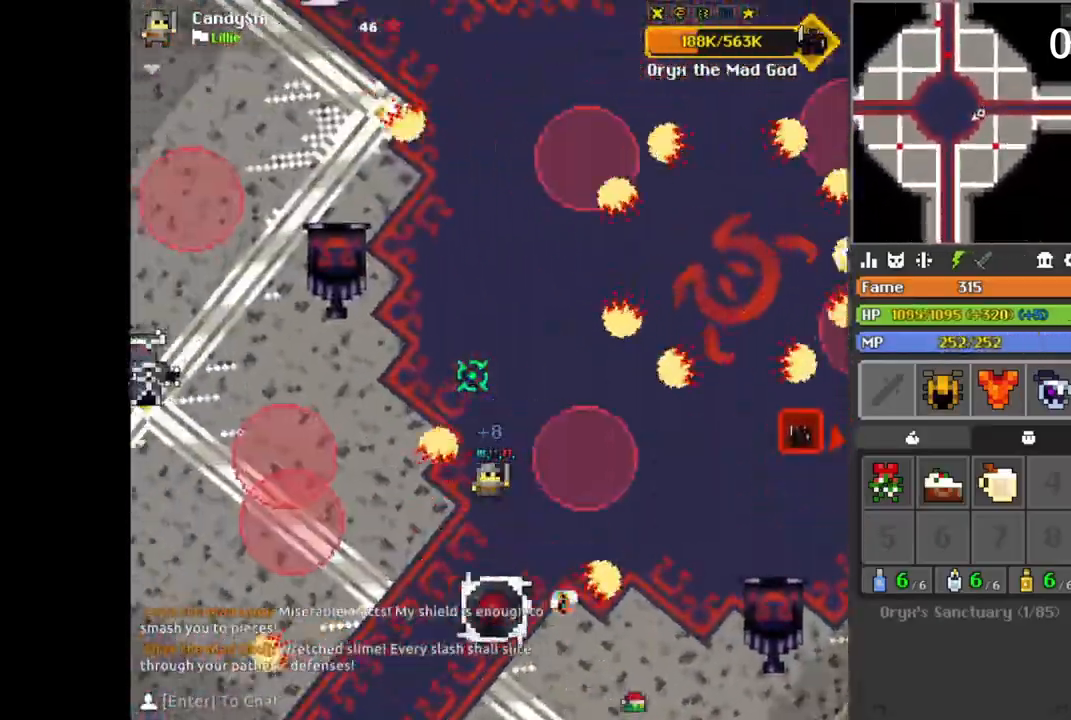
{"keys": ["a"], "mouse": [], "events": [[33, "d", "up"], [33, "s", "down"], [50, "a", "down"], [67, "s", "up"], [117, "a", "up"], [150, "d", "down"], [167, "w", "down"], [233, "d", "up"], [267, "space", "down"], [300, "a", "down"], [300, "space", "up"], [317, "a", "up"], [367, "a", "down"], [383, "a", "up"], [400, "w", "up"], [450, "d", "down"], [467, "d", "up"], [467, "s", "down"], [483, "s", "up"], [500, "a", "down"]]}
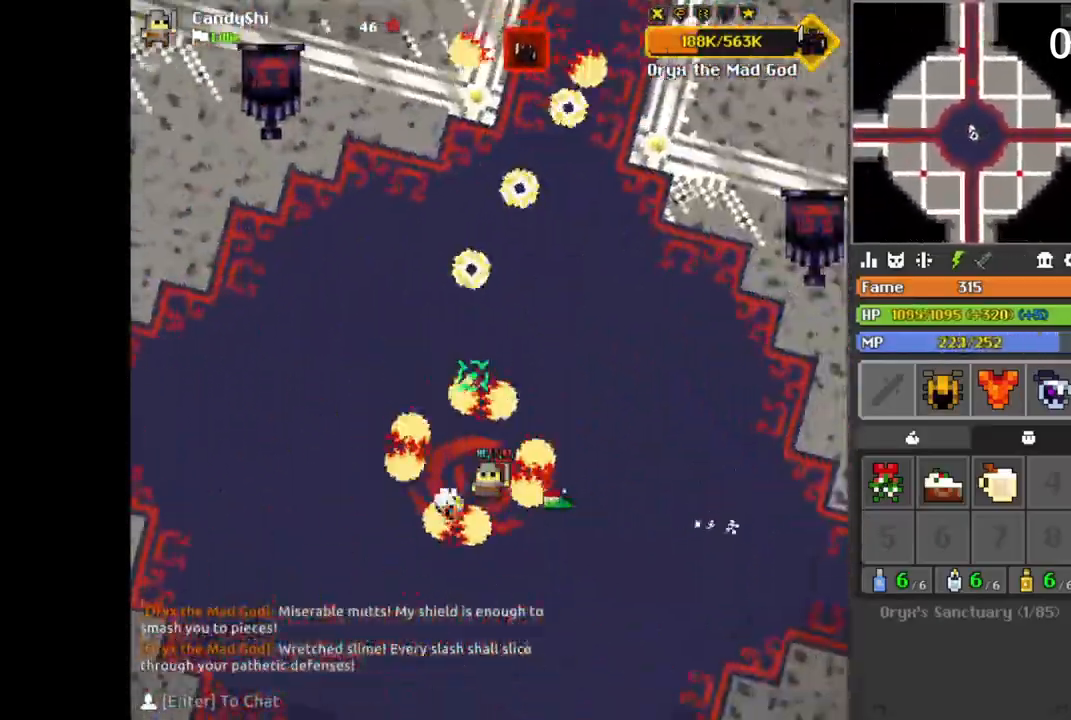
{"keys": [], "mouse": [], "events": [[17, "a", "up"], [117, "b", "down"], [133, "b", "up"], [350, "space", "down"], [367, "space", "up"]]}
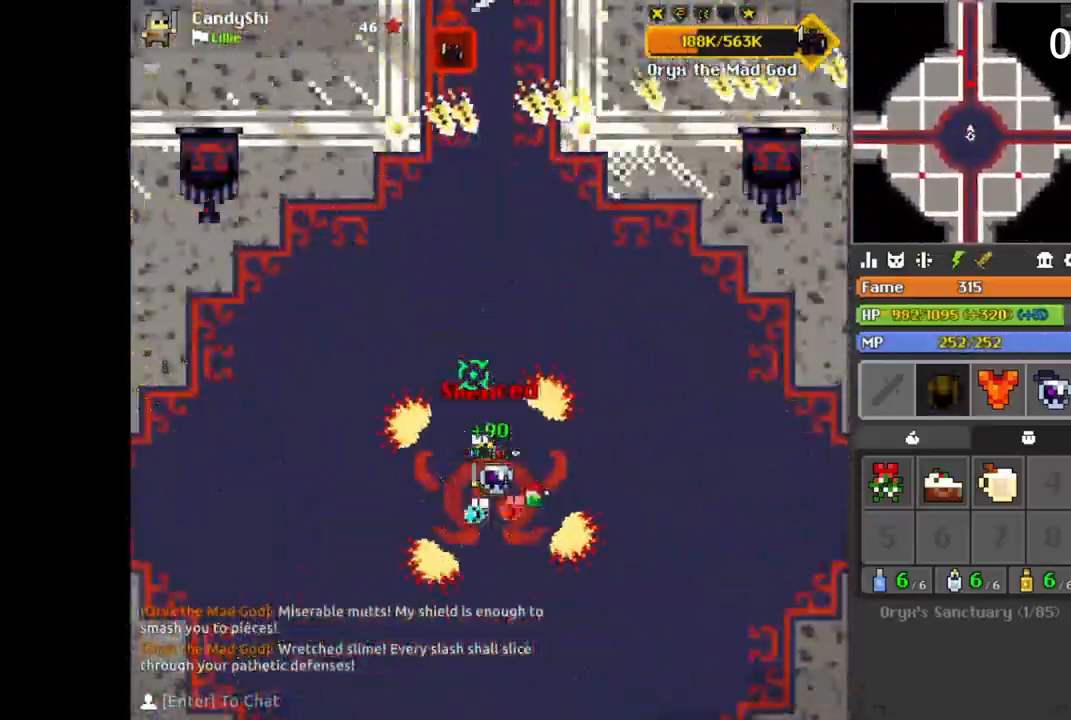
{"keys": [], "mouse": [], "events": [[100, "space", "down"], [133, "space", "up"], [183, "space", "down"], [200, "space", "up"], [333, "space", "down"], [367, "space", "up"], [400, "space", "down"], [417, "a", "down"], [417, "space", "up"], [450, "a", "up"], [450, "space", "down"], [483, "space", "up"]]}
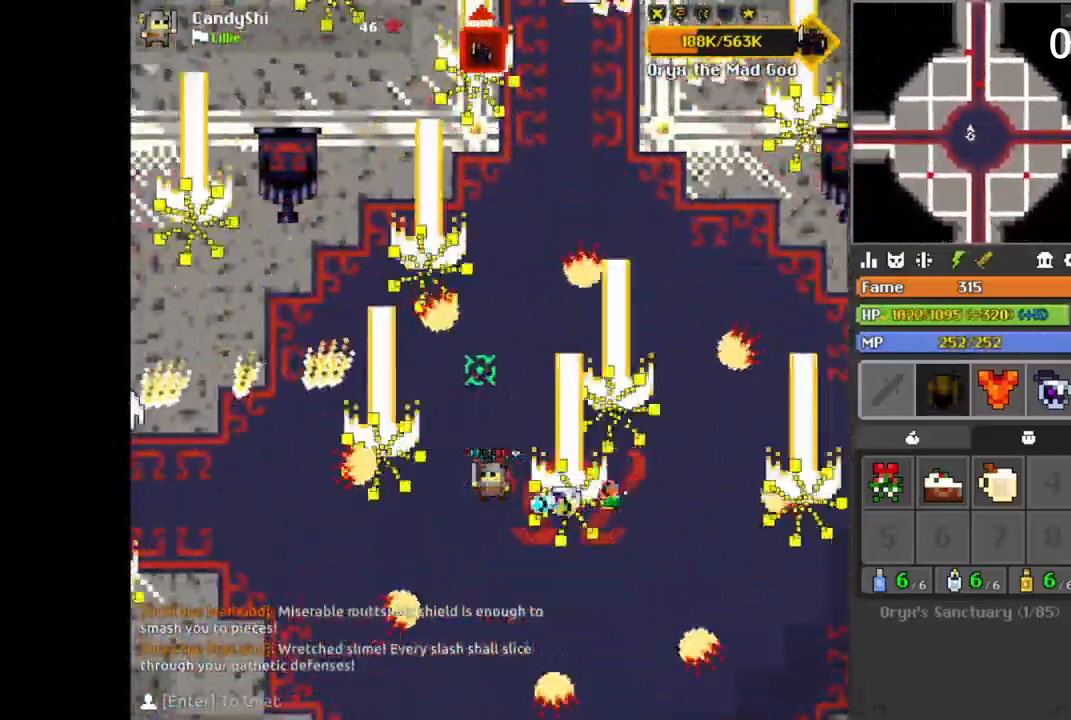
{"keys": [], "mouse": [], "events": [[17, "space", "down"], [33, "space", "up"], [50, "d", "down"], [83, "d", "up"], [83, "space", "down"], [100, "space", "up"], [117, "space", "down"], [150, "space", "up"], [183, "space", "down"], [217, "space", "up"], [233, "space", "down"], [267, "space", "up"], [283, "space", "down"], [317, "space", "up"], [333, "space", "down"], [367, "s", "down"], [367, "space", "up"], [383, "d", "down"], [400, "d", "up"], [400, "s", "up"]]}
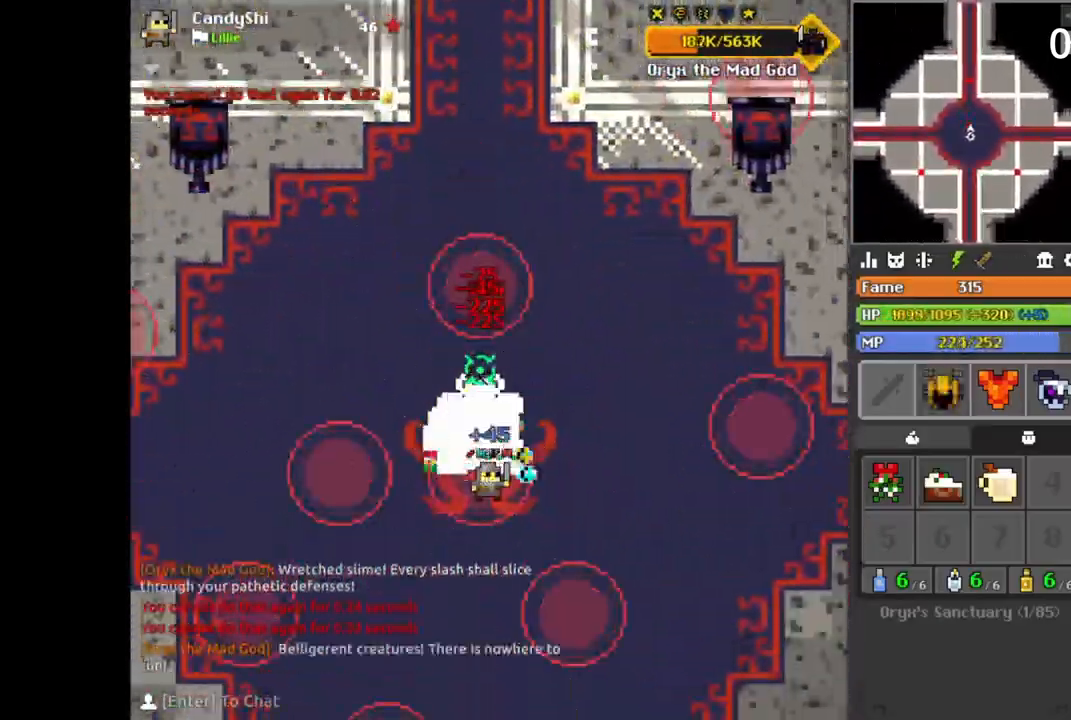
{"keys": ["d", "q", "s"], "mouse": [], "events": [[67, "d", "down"], [100, "w", "down"], [117, "w", "up"], [133, "d", "up"], [150, "a", "down"], [200, "s", "down"], [217, "a", "up"], [217, "s", "up"], [300, "space", "down"], [317, "s", "down"], [317, "space", "up"], [333, "s", "up"], [350, "s", "down"], [383, "d", "down"], [383, "space", "down"], [400, "d", "up"], [417, "space", "up"], [433, "s", "up"], [467, "d", "down"], [467, "s", "down"], [500, "q", "down"]]}
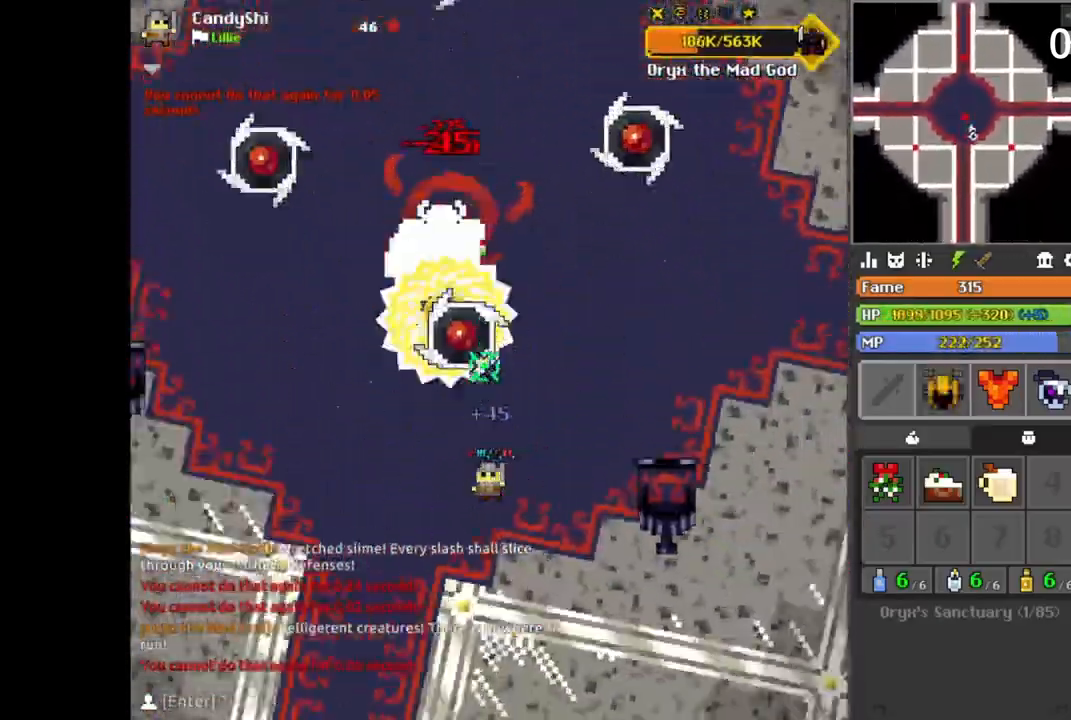
{"keys": [], "mouse": [], "events": [[17, "q", "up"], [33, "q", "down"], [67, "d", "up"], [67, "q", "up"], [83, "d", "down"], [150, "s", "up"], [183, "q", "down"], [250, "q", "up"], [267, "q", "down"], [267, "s", "down"], [317, "d", "up"], [317, "q", "up"], [450, "d", "down"], [467, "s", "up"], [500, "d", "up"]]}
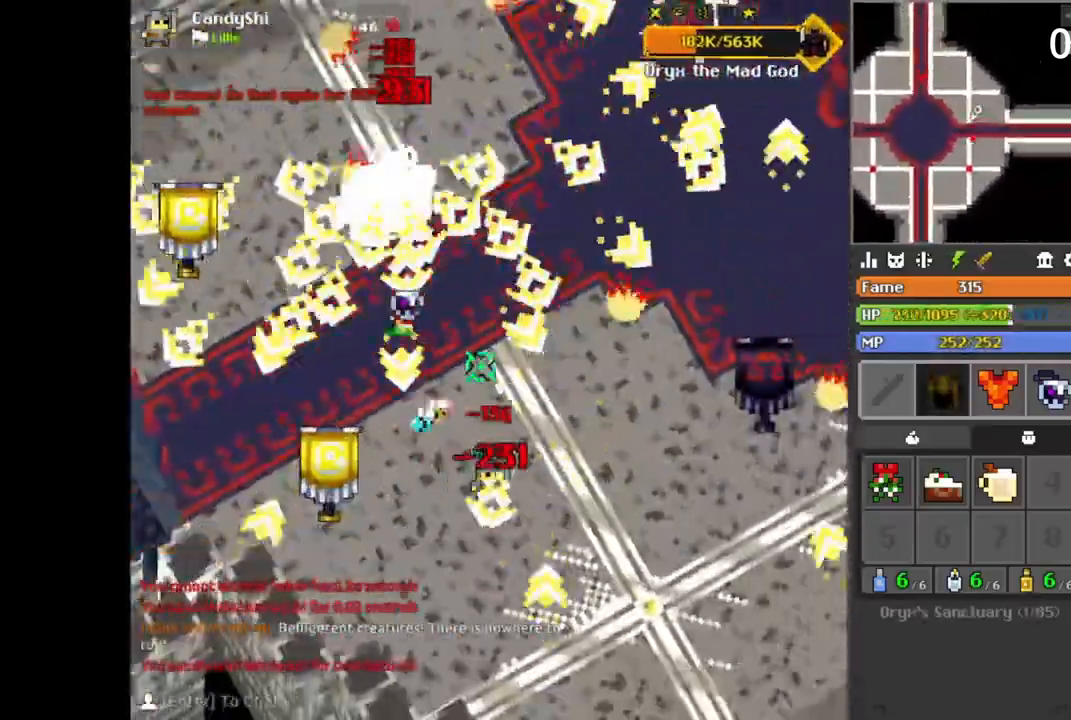
{"keys": ["d", "s"], "mouse": [], "events": [[17, "d", "down"], [17, "s", "down"], [33, "q", "down"], [67, "d", "up"], [67, "q", "up"], [117, "f", "down"], [133, "f", "up"], [150, "d", "down"], [150, "q", "down"], [183, "q", "up"], [250, "q", "down"], [267, "q", "up"], [317, "d", "up"], [333, "f", "down"], [350, "f", "up"], [367, "d", "down"], [400, "d", "up"], [417, "d", "down"], [417, "s", "up"], [433, "q", "down"], [467, "s", "down"], [483, "d", "up"], [483, "q", "up"], [500, "d", "down"]]}
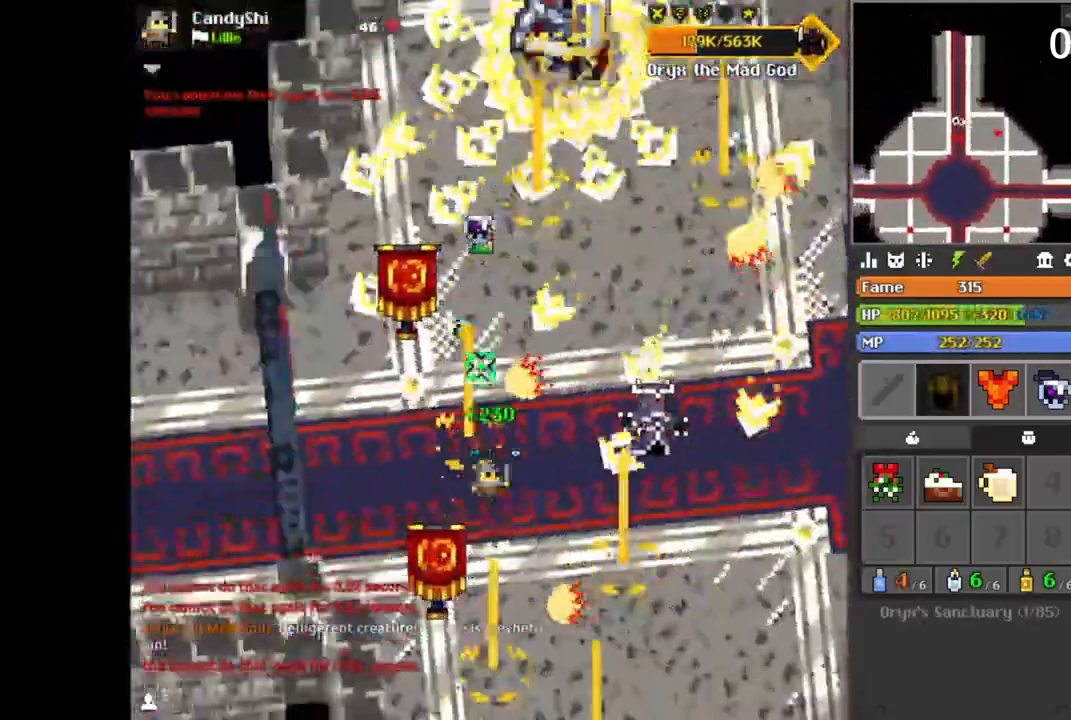
{"keys": [], "mouse": [], "events": [[17, "d", "up"], [33, "space", "down"], [50, "d", "down"], [50, "s", "up"], [67, "s", "down"], [67, "space", "up"], [83, "d", "up"], [150, "d", "down"], [183, "q", "down"], [200, "q", "up"], [217, "d", "up"], [250, "s", "up"], [250, "space", "down"], [267, "d", "down"], [267, "space", "up"], [283, "s", "down"], [300, "q", "down"], [317, "q", "up"], [350, "d", "up"], [350, "s", "up"], [367, "s", "down"], [383, "d", "down"], [417, "q", "down"], [450, "d", "up"], [450, "q", "up"], [500, "s", "up"]]}
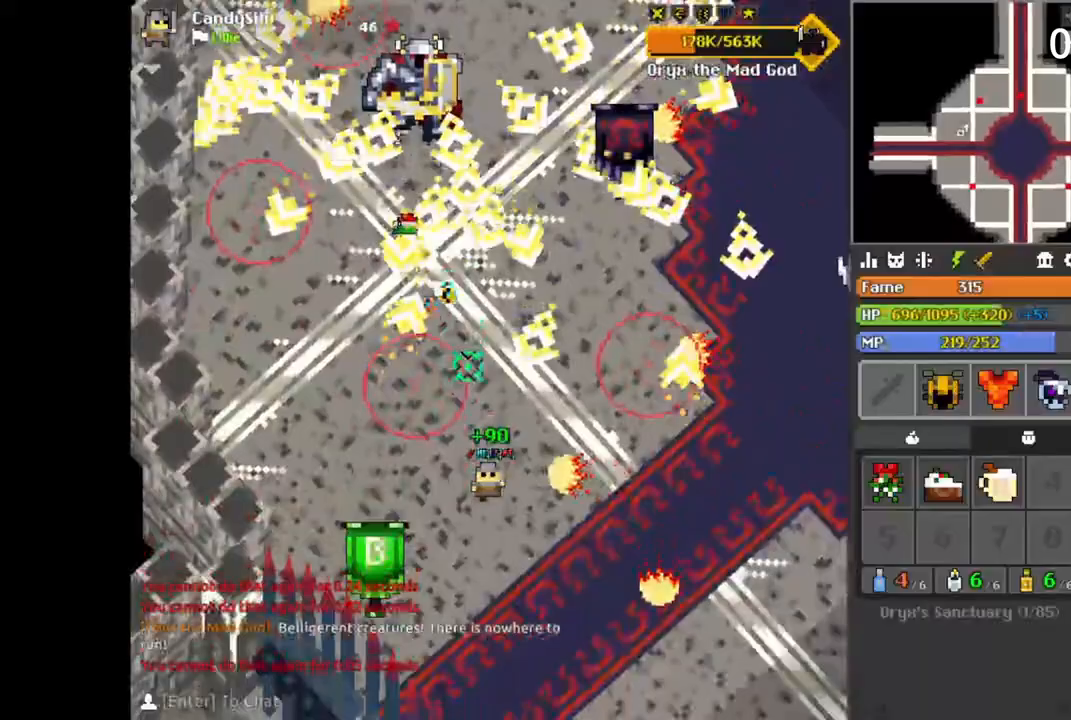
{"keys": ["d", "w"], "mouse": [], "events": [[33, "s", "down"], [83, "d", "down"], [100, "s", "up"], [133, "s", "down"], [300, "s", "up"], [367, "s", "down"], [383, "s", "up"], [500, "w", "down"]]}
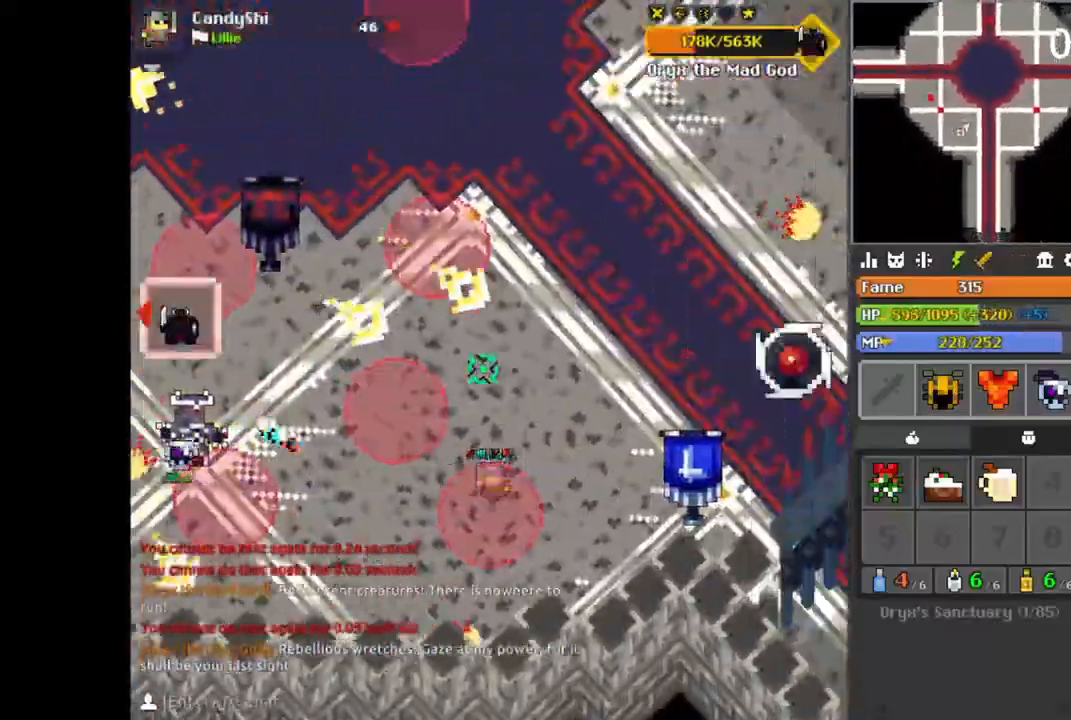
{"keys": ["d", "q", "w"], "mouse": [], "events": [[33, "w", "up"], [117, "w", "down"], [150, "d", "up"], [200, "d", "down"], [217, "q", "down"], [217, "w", "up"], [250, "q", "up"], [267, "w", "down"], [300, "d", "up"], [317, "d", "down"], [333, "w", "up"], [367, "w", "down"], [400, "d", "up"], [400, "w", "up"], [417, "d", "down"], [450, "w", "down"], [467, "w", "up"], [483, "q", "down"], [500, "w", "down"]]}